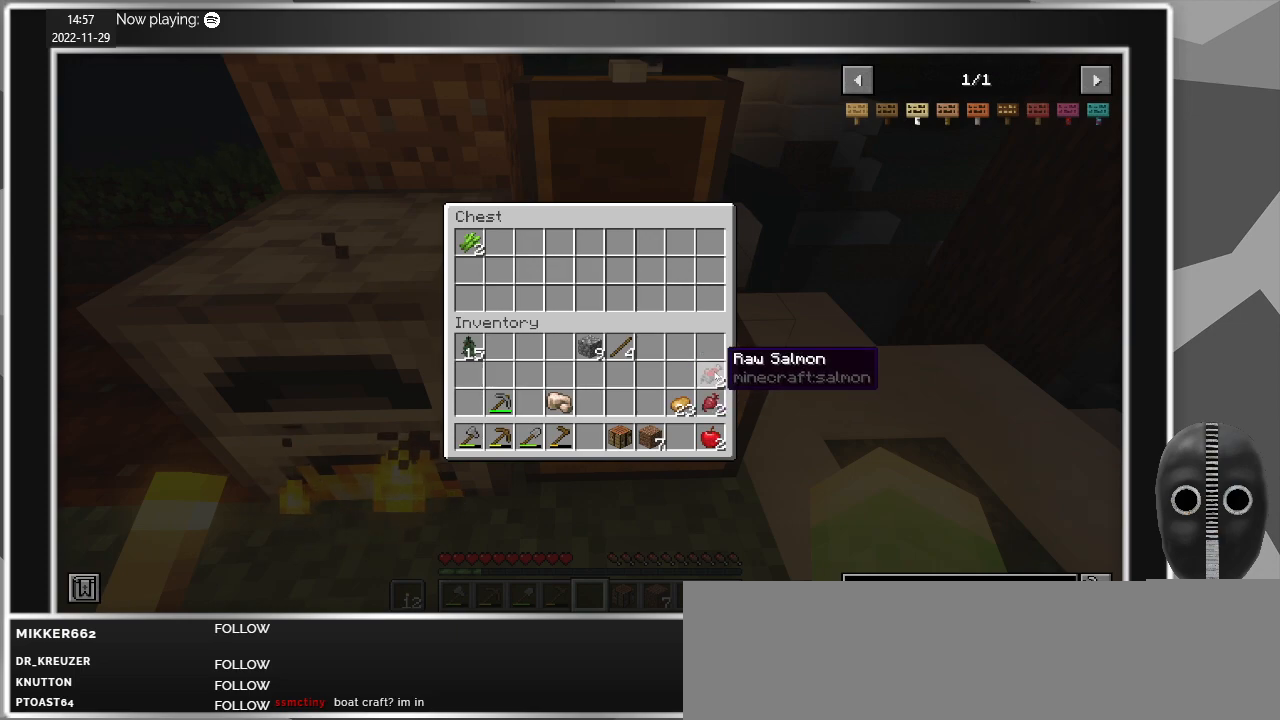
Gameplay with keyboard and mouse; each line is a JSON object with the keys and mouse buttons held at the frame after it. "events" lists presses ("down") and releases ("up") of "a", "alt", "c", "caps_lock", "ctrl", "d", "e", "escape", "f", "q", "r", "s", "shift", "space", "t", "tab", "v", "w", "x", "z", "mouse_left", "mouse_middle", "mouse_right", "mouse_mb4", "mouse_mb5", "mouse_wheel_up" and "mouse_wheel_down" between this image and that frame as [ms after this image, input, new state], when the widget could be followed in between. "mouse_left", "mouse_middle", "mouse_right", "mouse_mb4", "mouse_mb5", "mouse_wheel_up", "mouse_wheel_down" = the "left", "middle", "right", "mb4", "mb5", "wheel_up", "wheel_down" buttons of the "mouse" list. No other keys are recorded. Fast repeated clicks can show as one long hold. Mouse movement is not recorded.
{"keys": ["shift"], "mouse": [], "events": [[217, "shift", "down"], [450, "mouse_left", "down"], [500, "mouse_left", "up"]]}
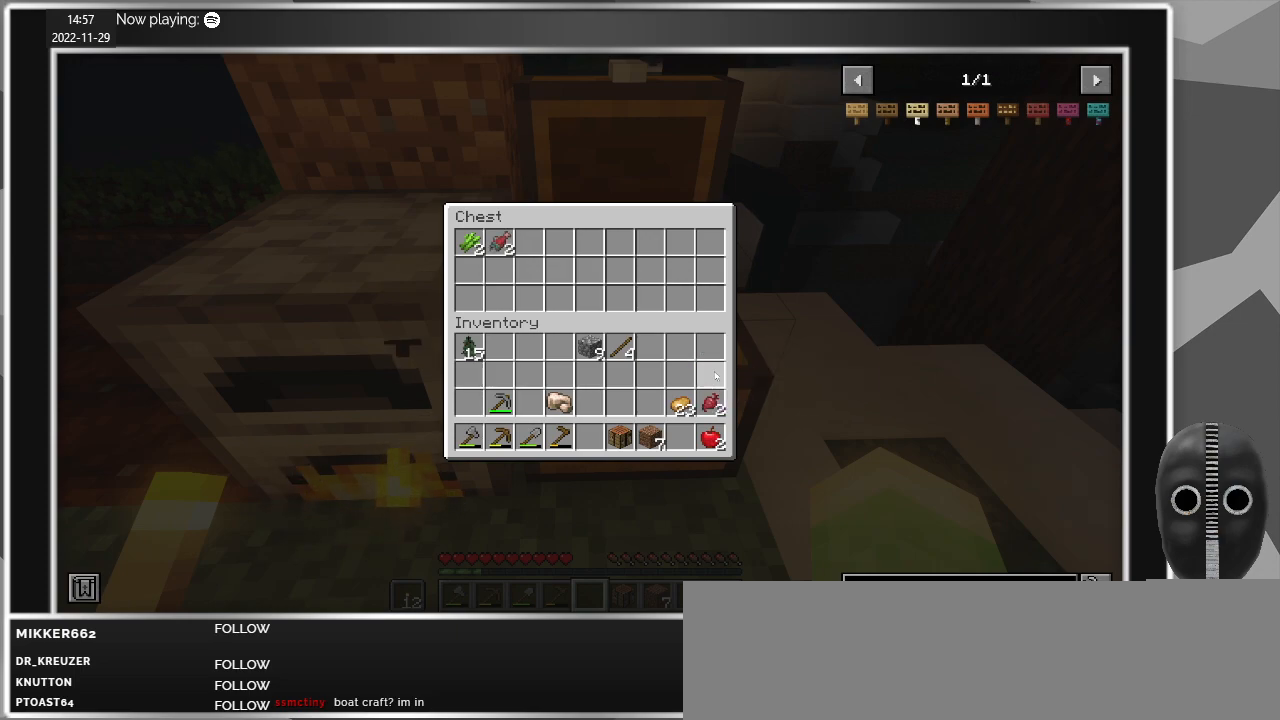
{"keys": ["shift"], "mouse": [], "events": []}
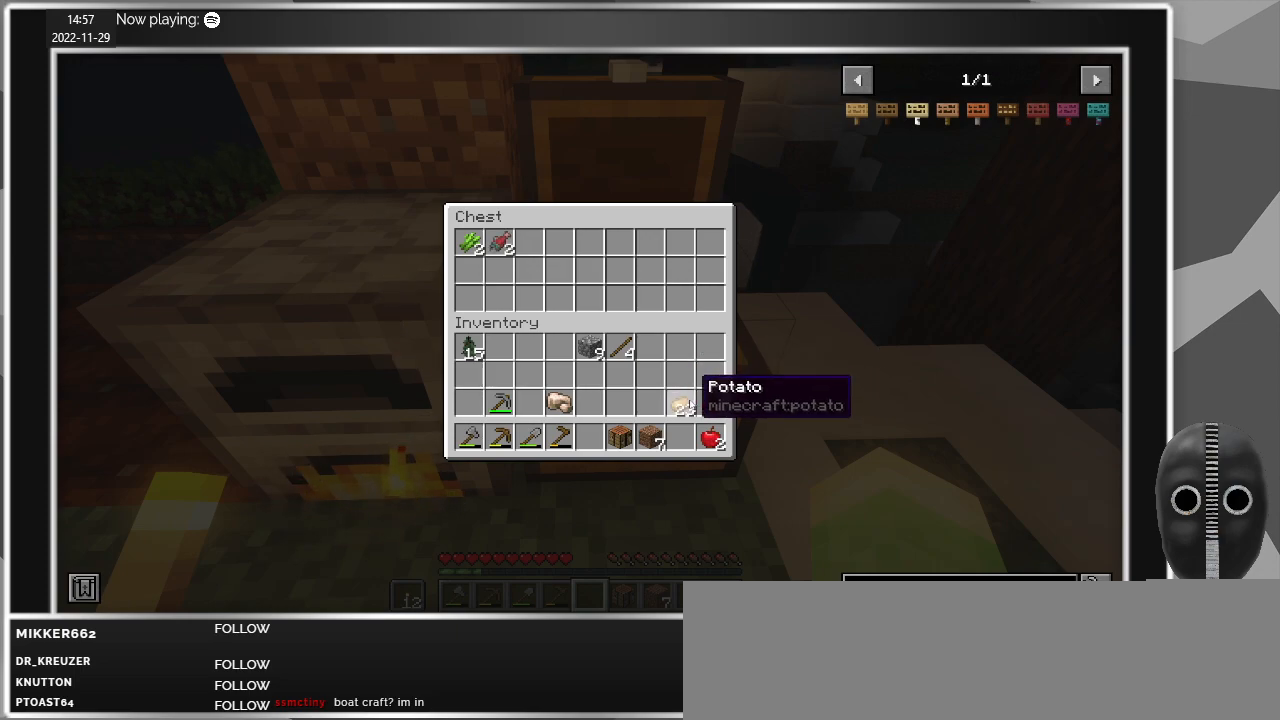
{"keys": ["shift"], "mouse": [], "events": []}
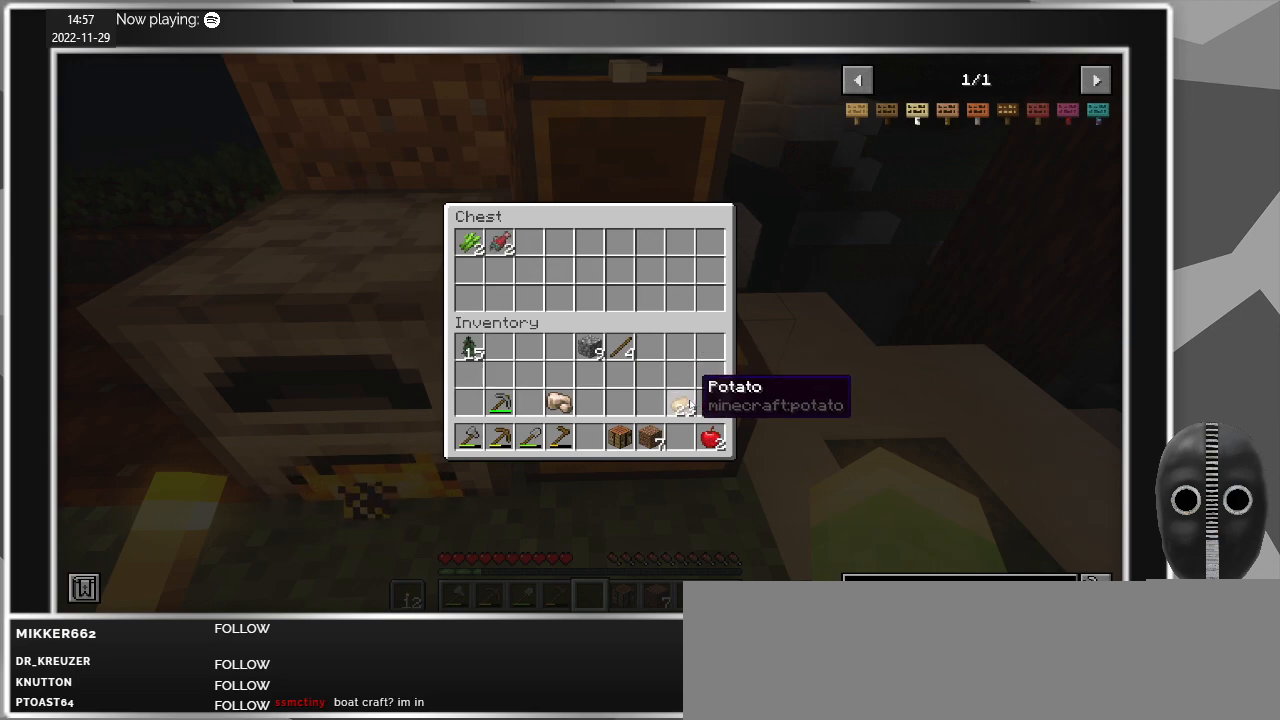
{"keys": ["shift"], "mouse": [], "events": [[217, "mouse_left", "down"], [300, "mouse_left", "up"]]}
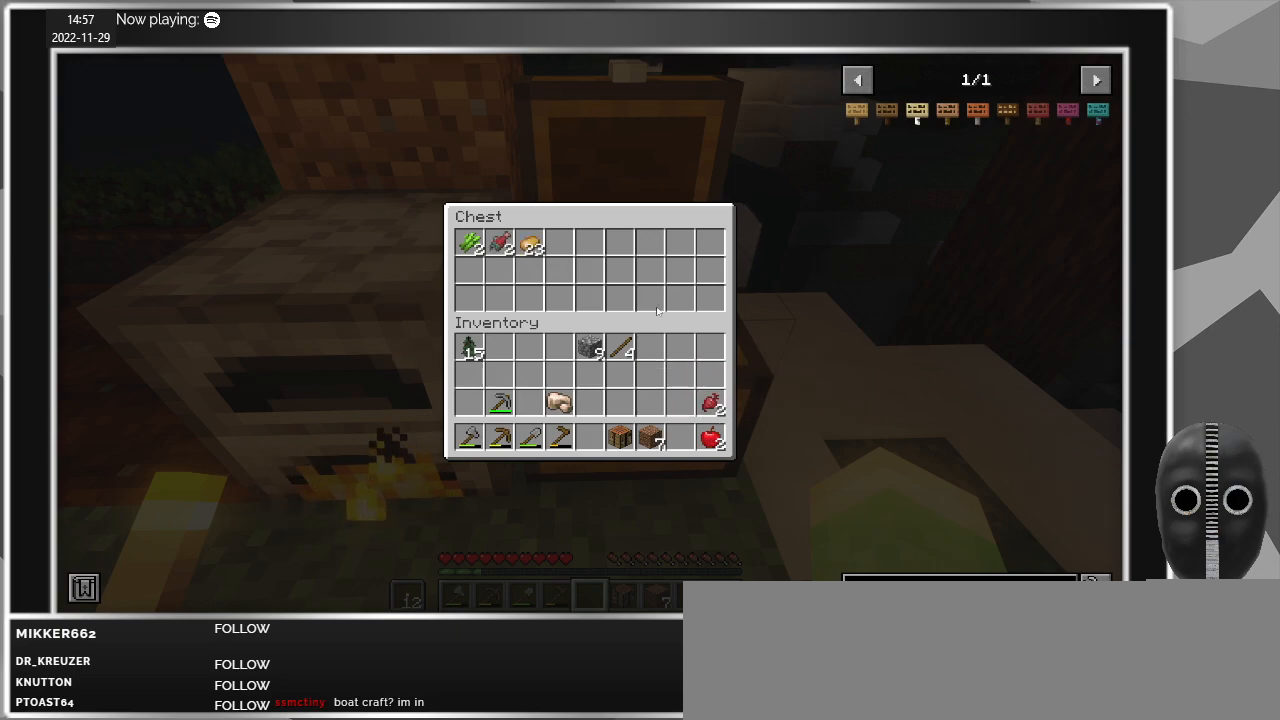
{"keys": [], "mouse": [], "events": [[367, "shift", "up"]]}
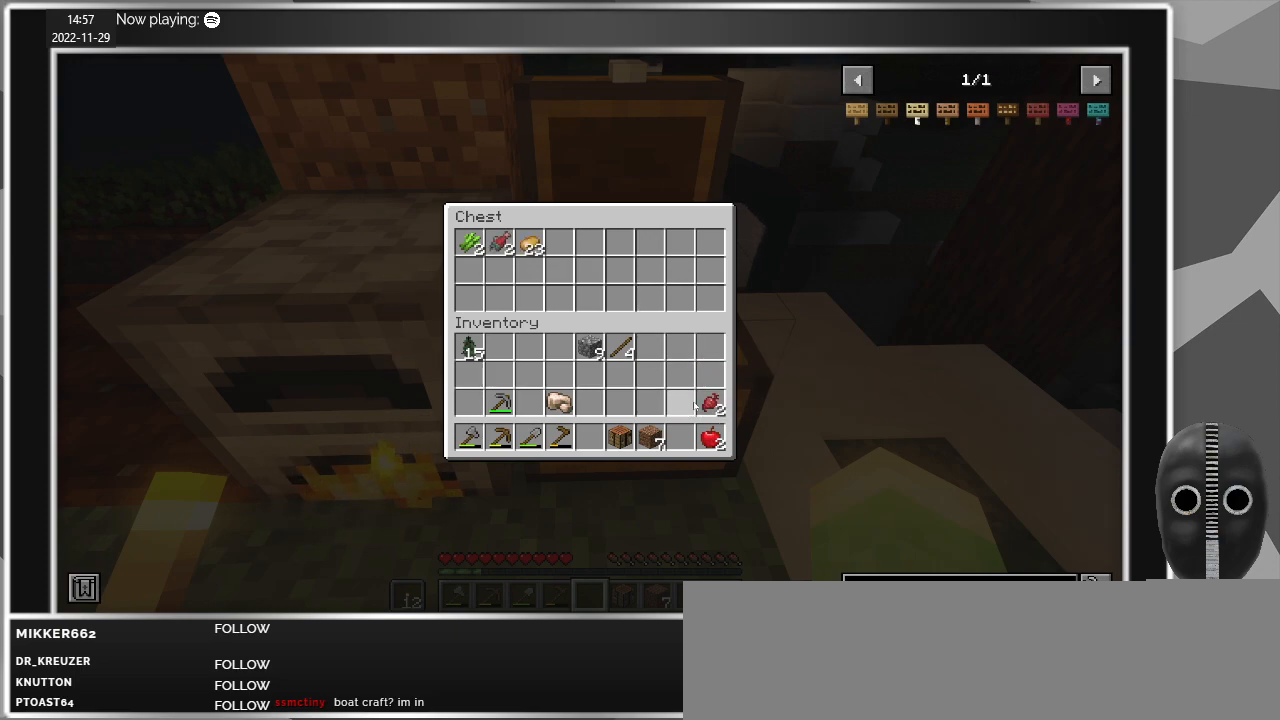
{"keys": [], "mouse": [], "events": []}
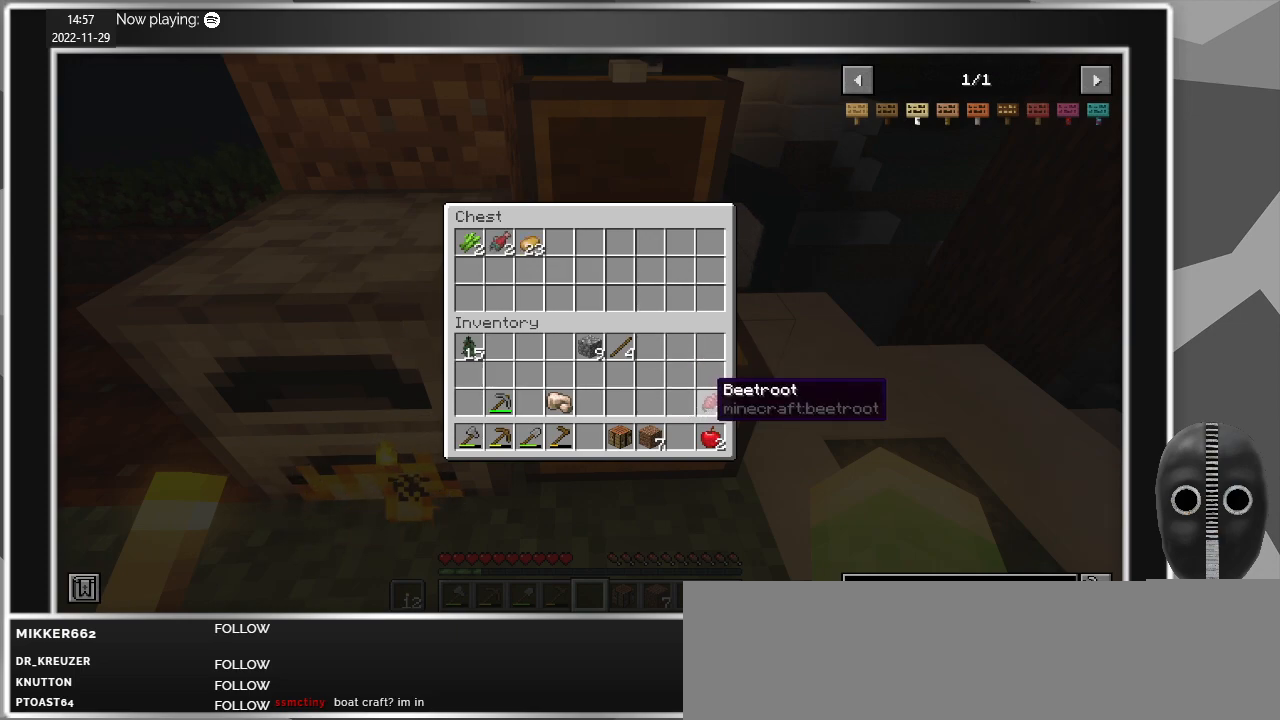
{"keys": [], "mouse": [], "events": [[33, "e", "down"], [117, "e", "up"]]}
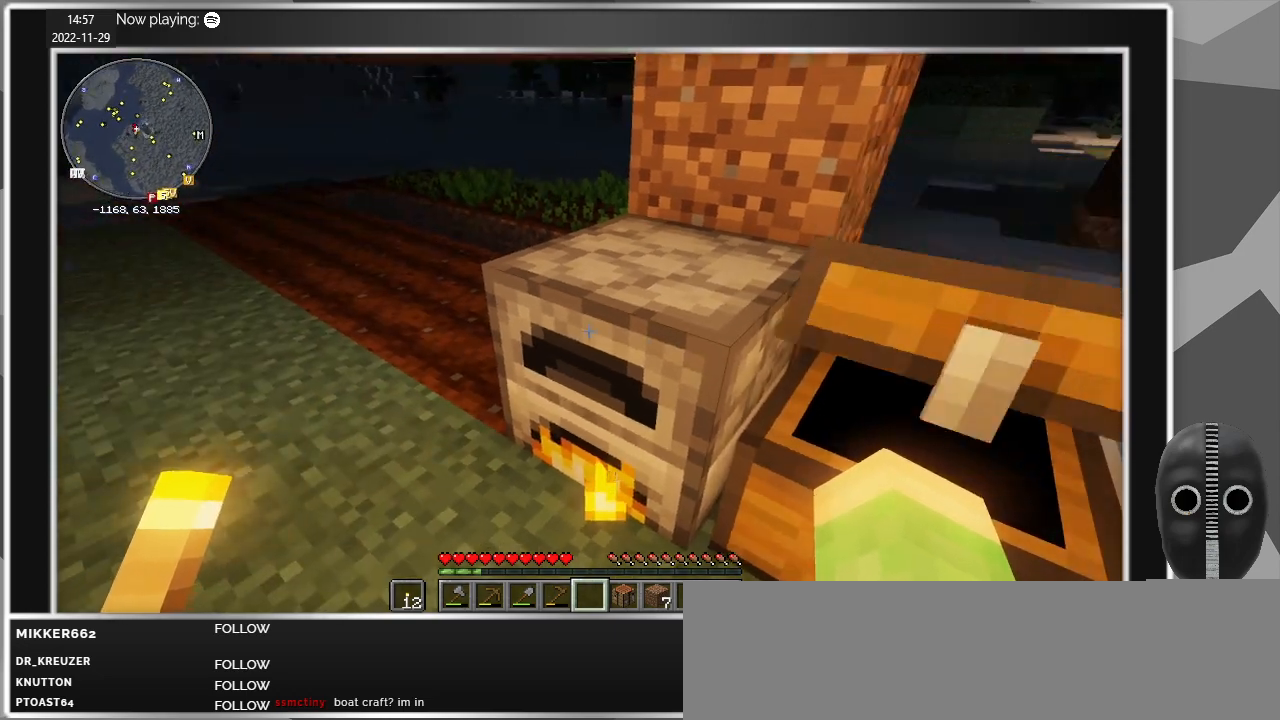
{"keys": [], "mouse": ["right"], "events": [[467, "mouse_right", "down"]]}
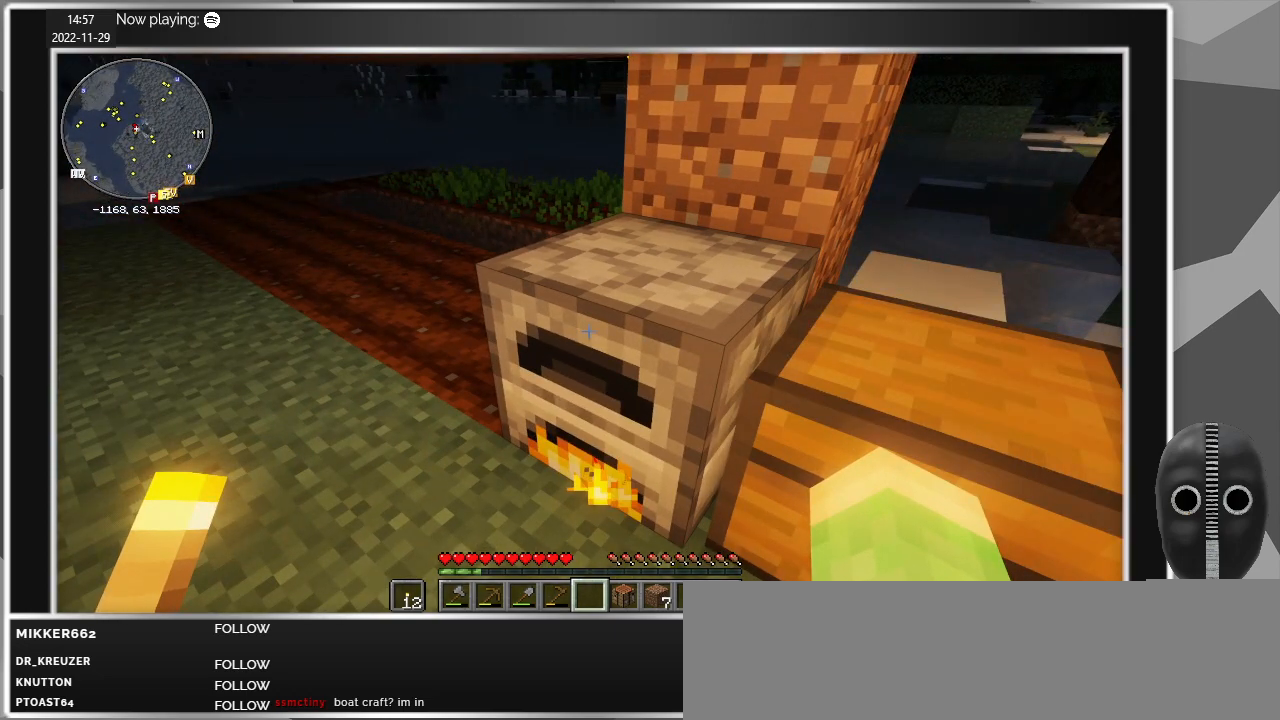
{"keys": [], "mouse": [], "events": [[50, "mouse_right", "up"]]}
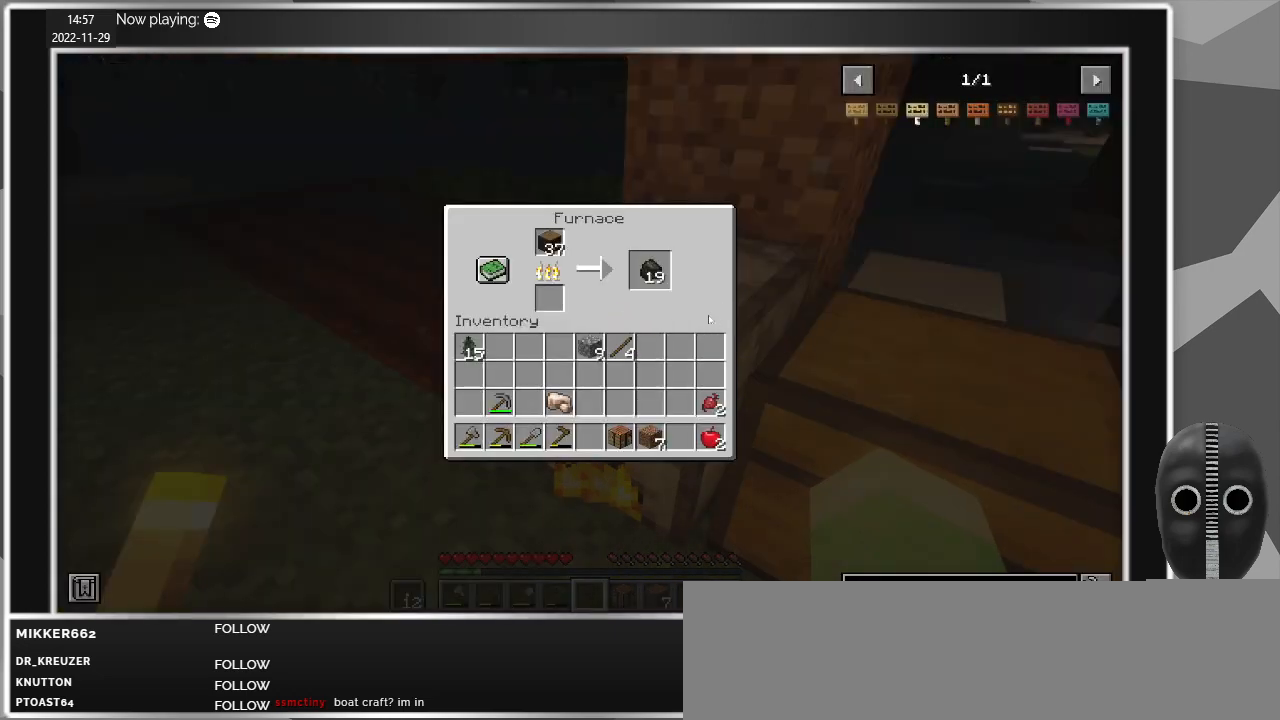
{"keys": [], "mouse": [], "events": []}
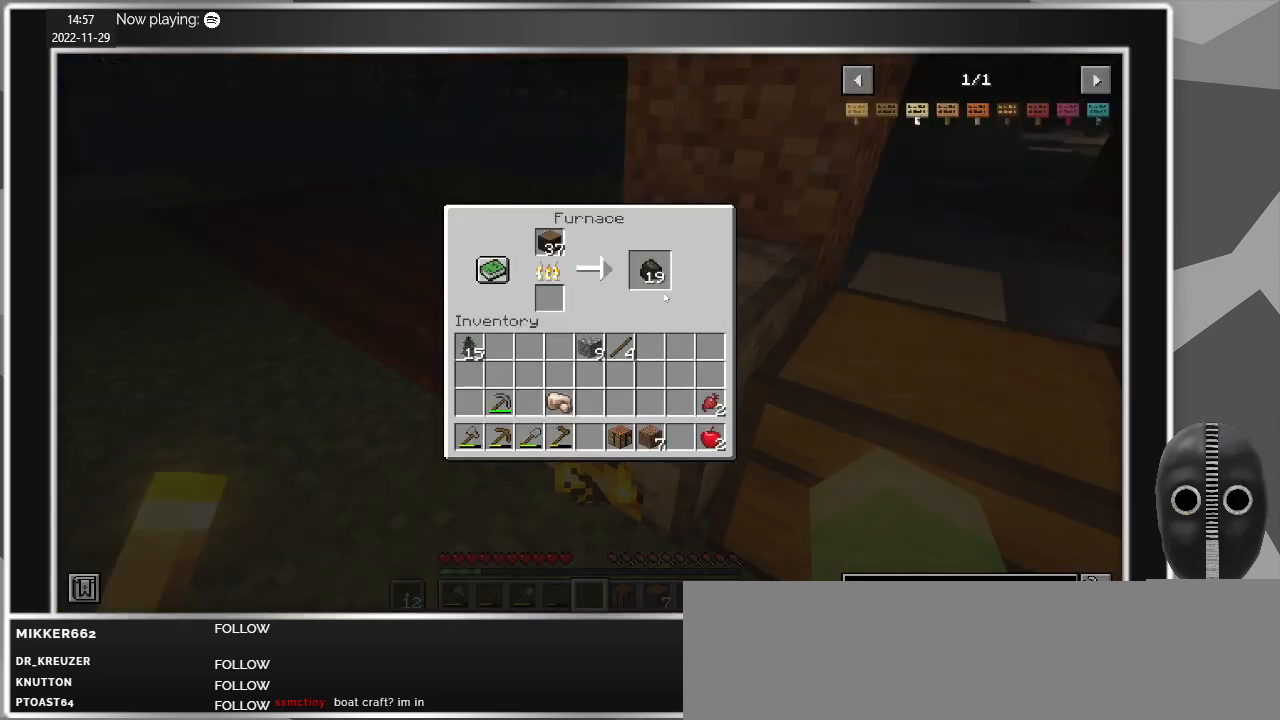
{"keys": [], "mouse": [], "events": [[283, "e", "down"], [367, "e", "up"]]}
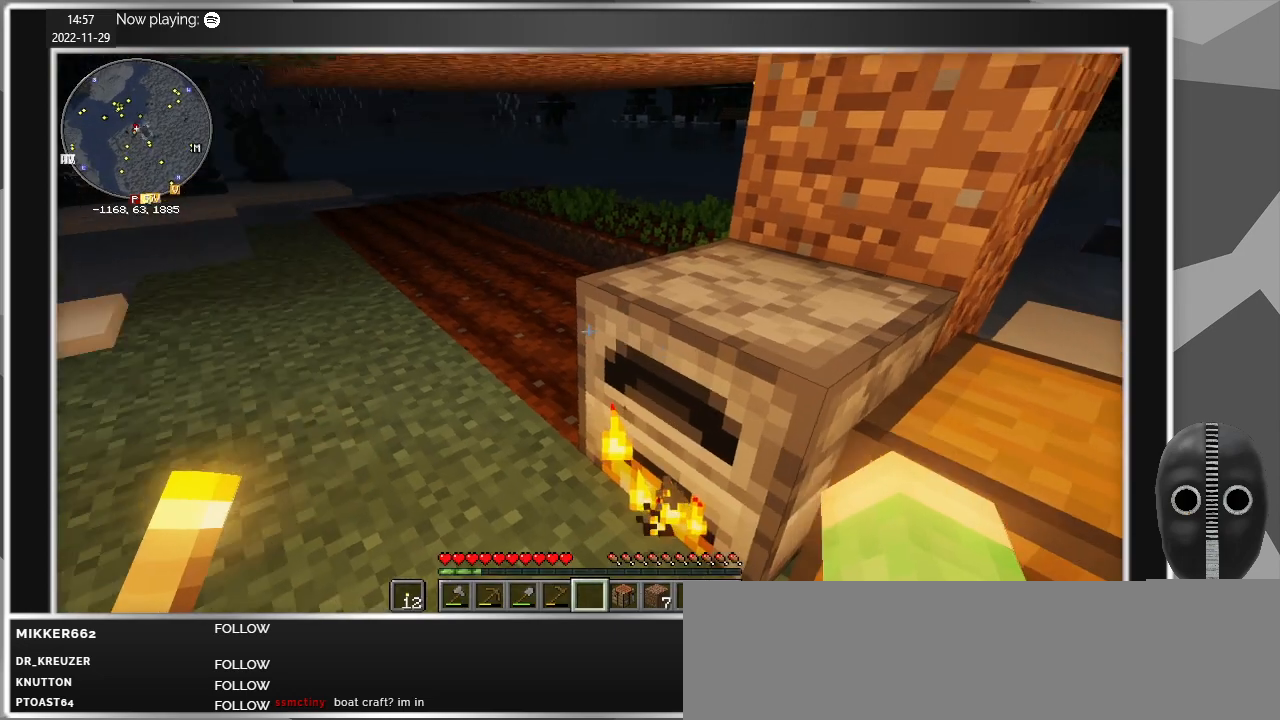
{"keys": ["w"], "mouse": [], "events": [[17, "w", "down"]]}
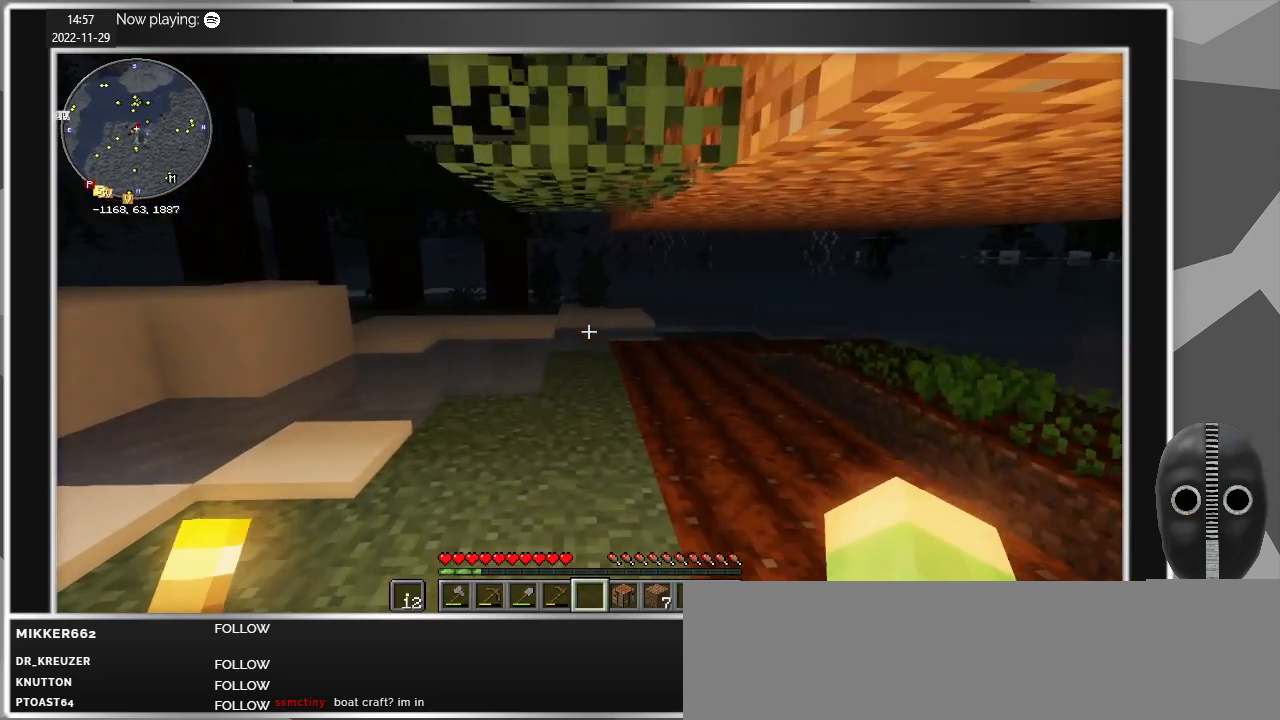
{"keys": [], "mouse": [], "events": [[500, "w", "up"]]}
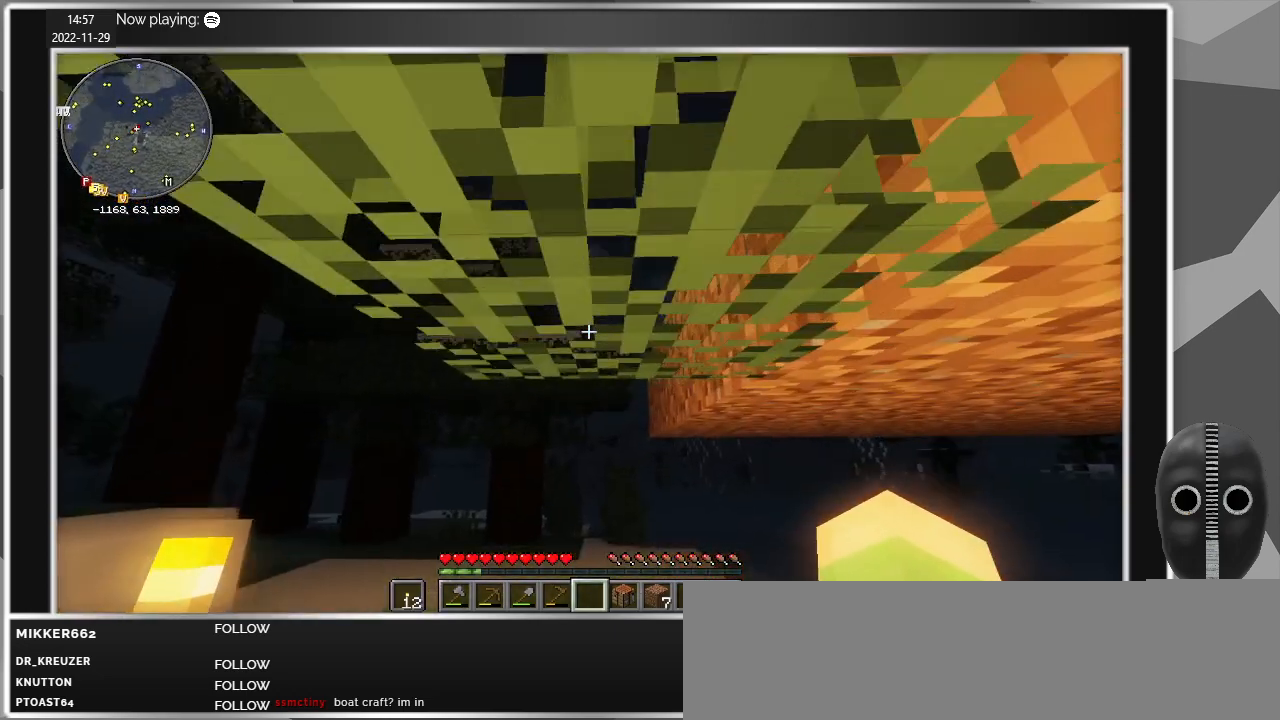
{"keys": [], "mouse": ["left"], "events": [[367, "mouse_left", "down"]]}
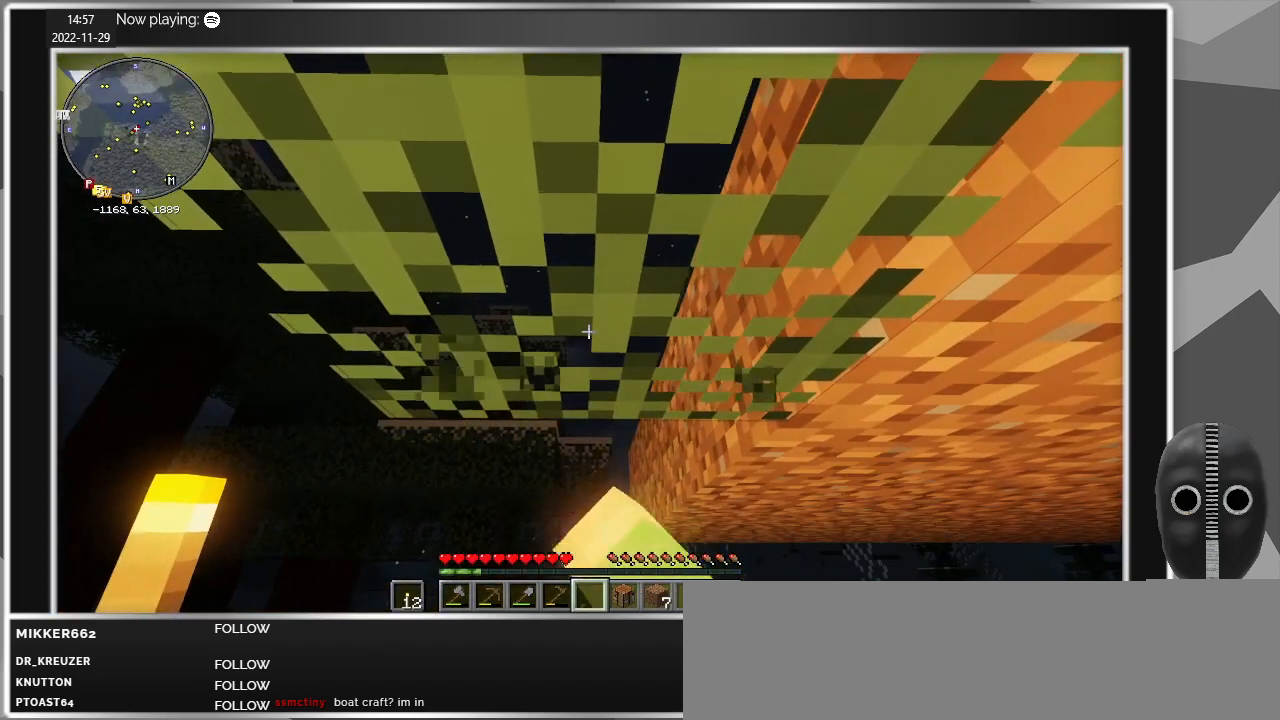
{"keys": [], "mouse": ["left"], "events": [[50, "s", "down"], [383, "s", "up"]]}
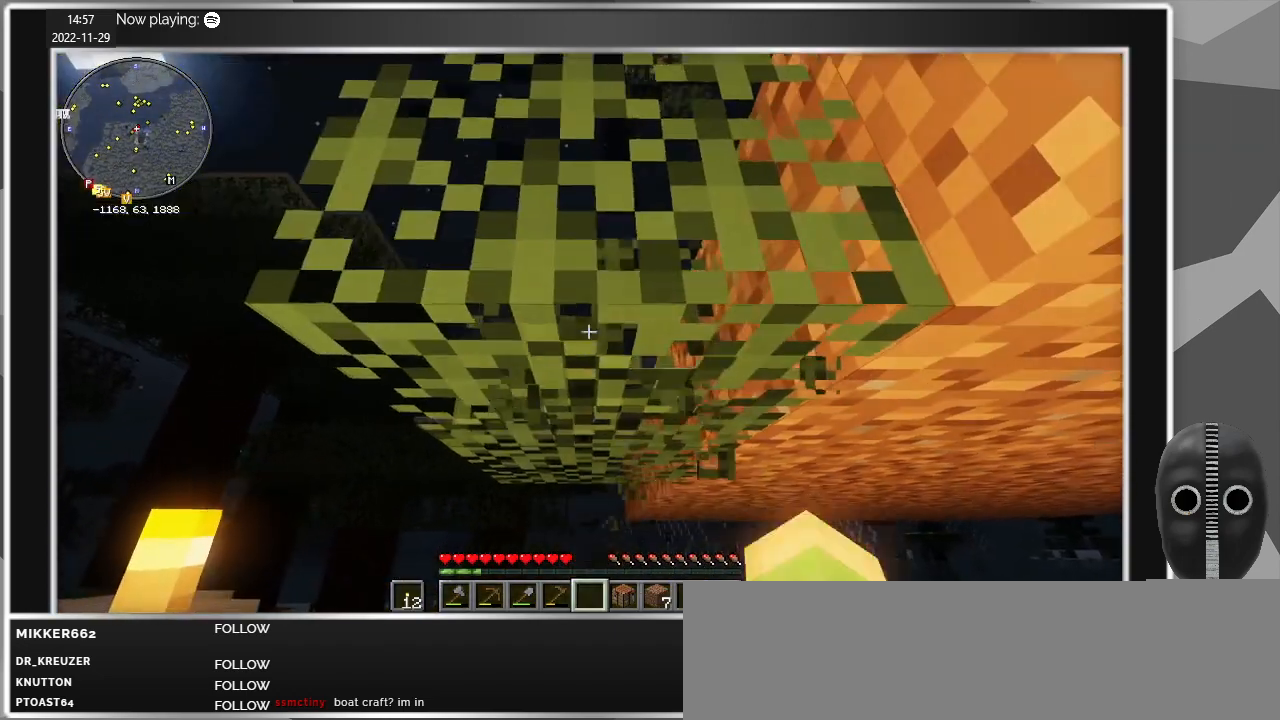
{"keys": [], "mouse": ["left"], "events": []}
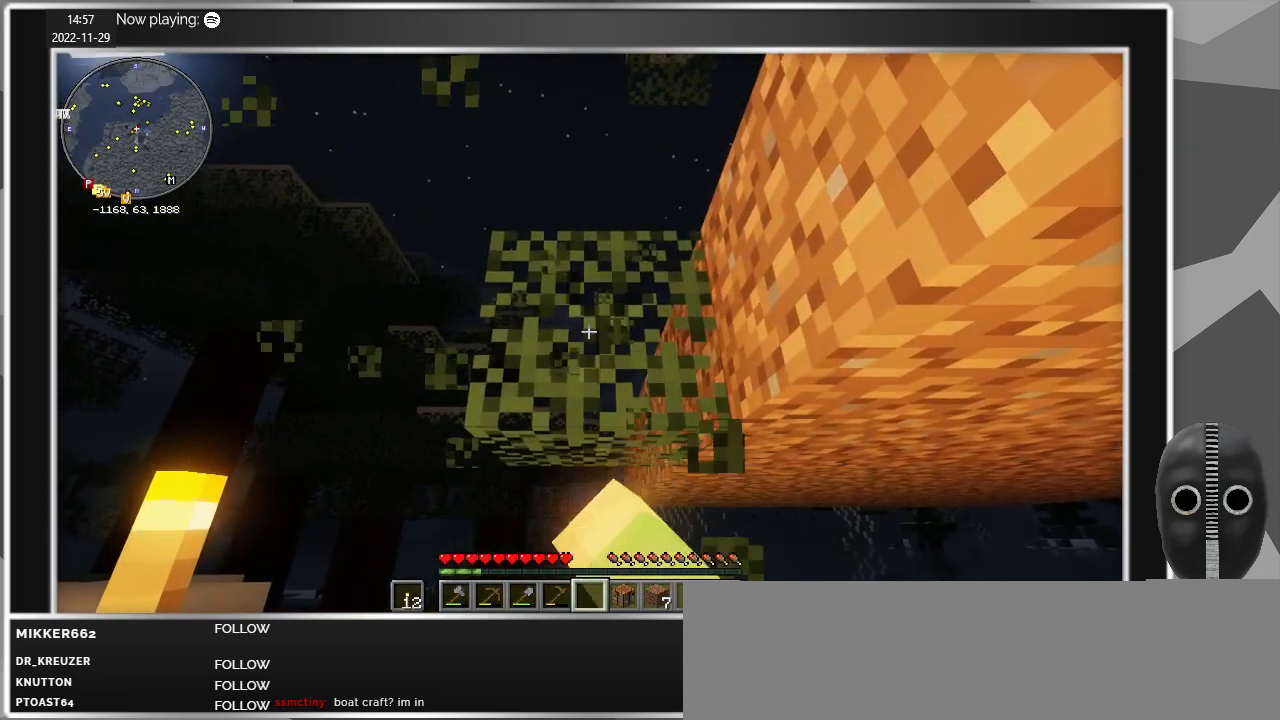
{"keys": ["w"], "mouse": [], "events": [[417, "mouse_left", "up"], [417, "w", "down"]]}
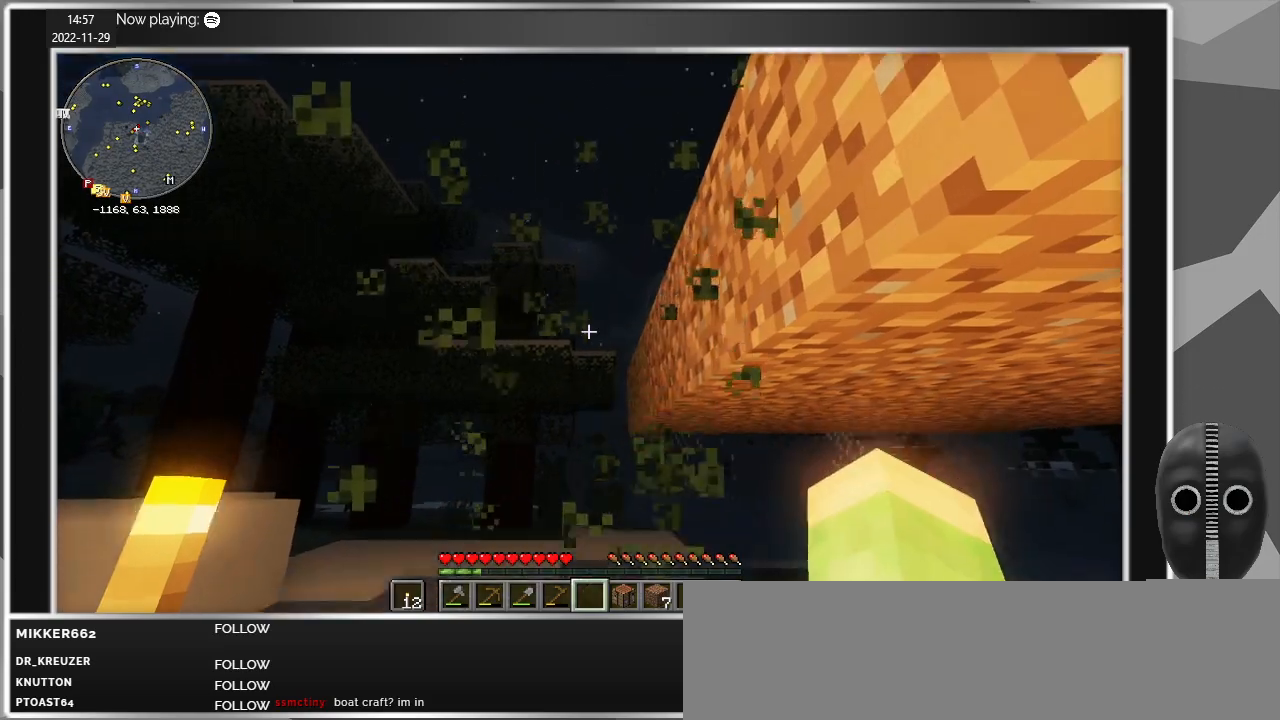
{"keys": ["w"], "mouse": [], "events": []}
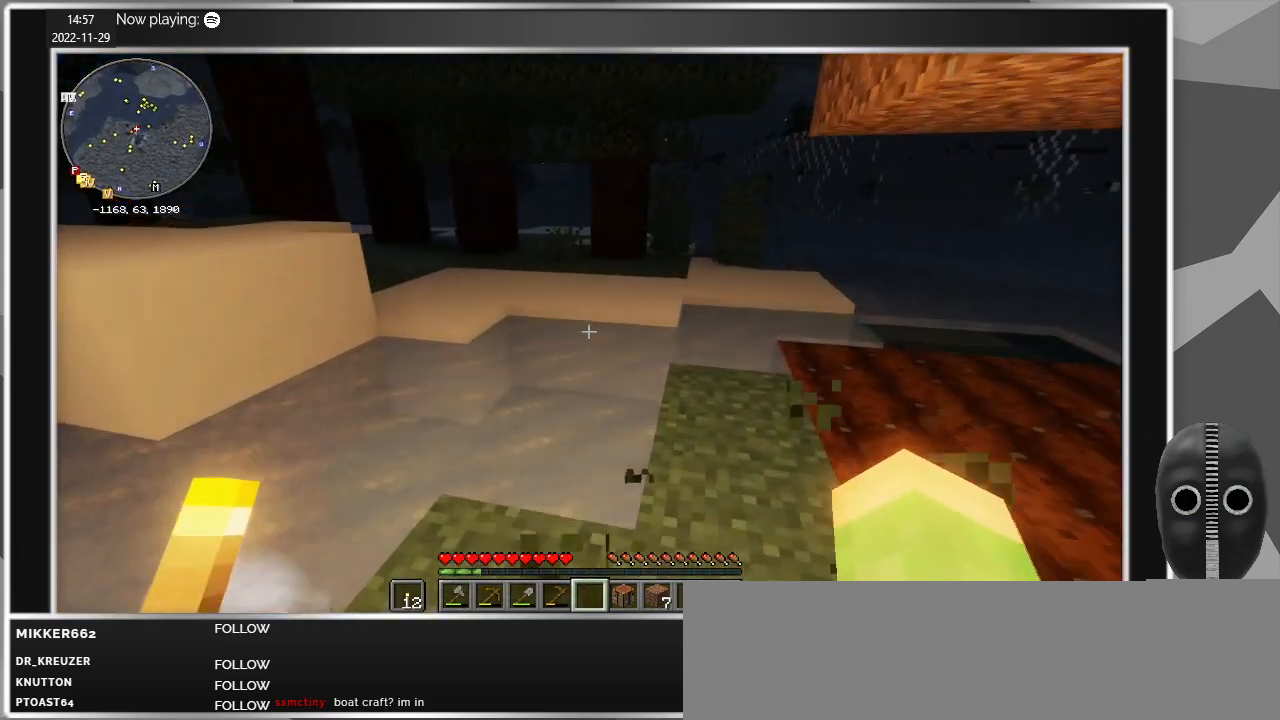
{"keys": ["d", "w"], "mouse": [], "events": [[117, "d", "down"]]}
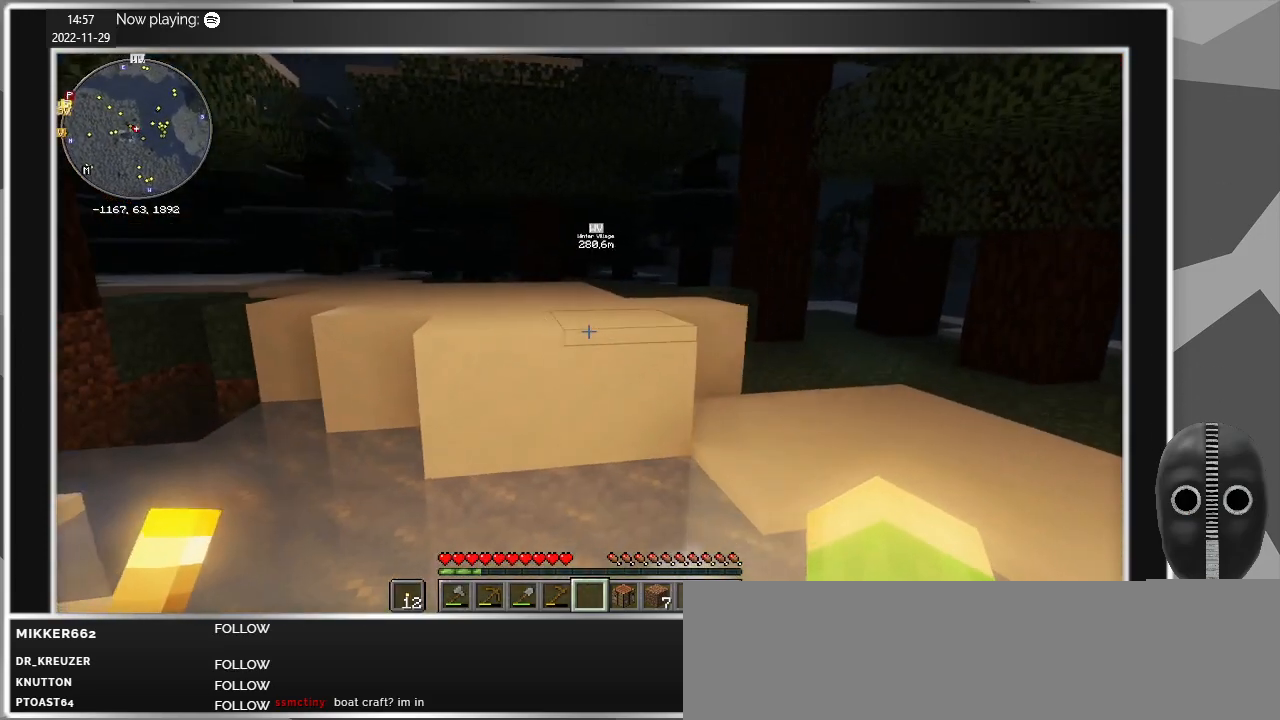
{"keys": ["w"], "mouse": [], "events": [[317, "d", "up"]]}
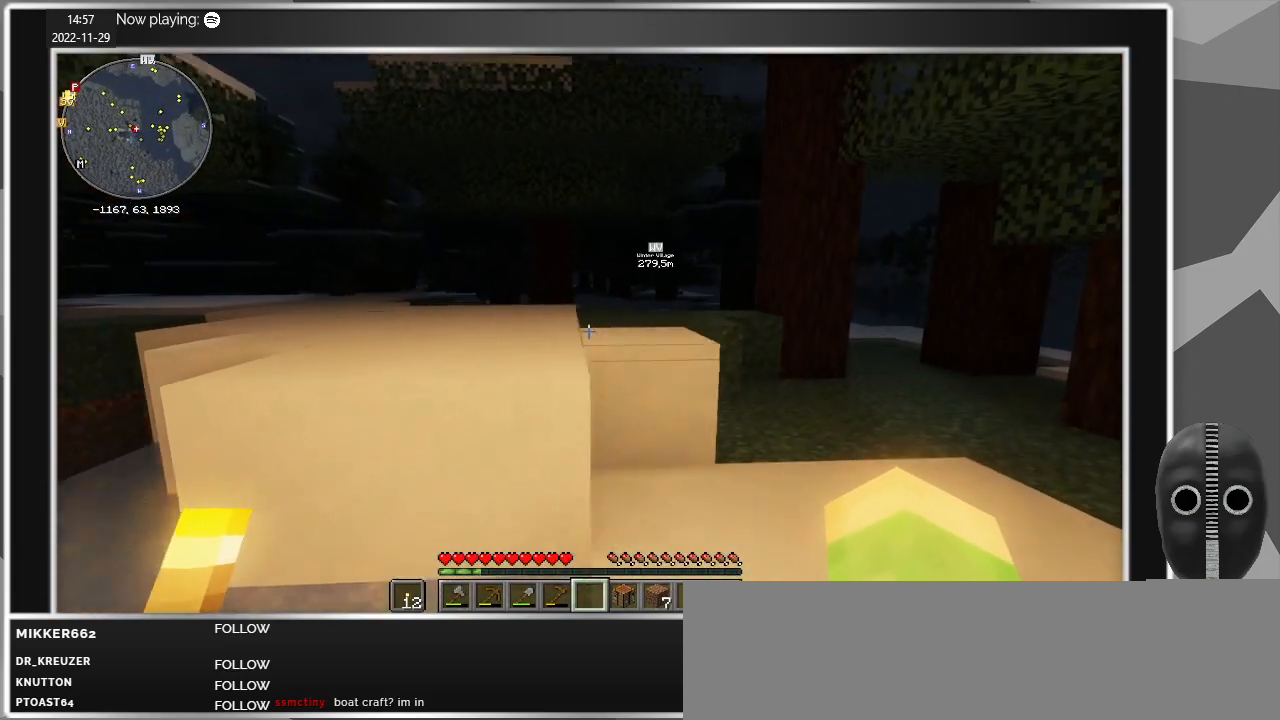
{"keys": [], "mouse": [], "events": [[17, "d", "down"], [383, "d", "up"], [383, "w", "up"]]}
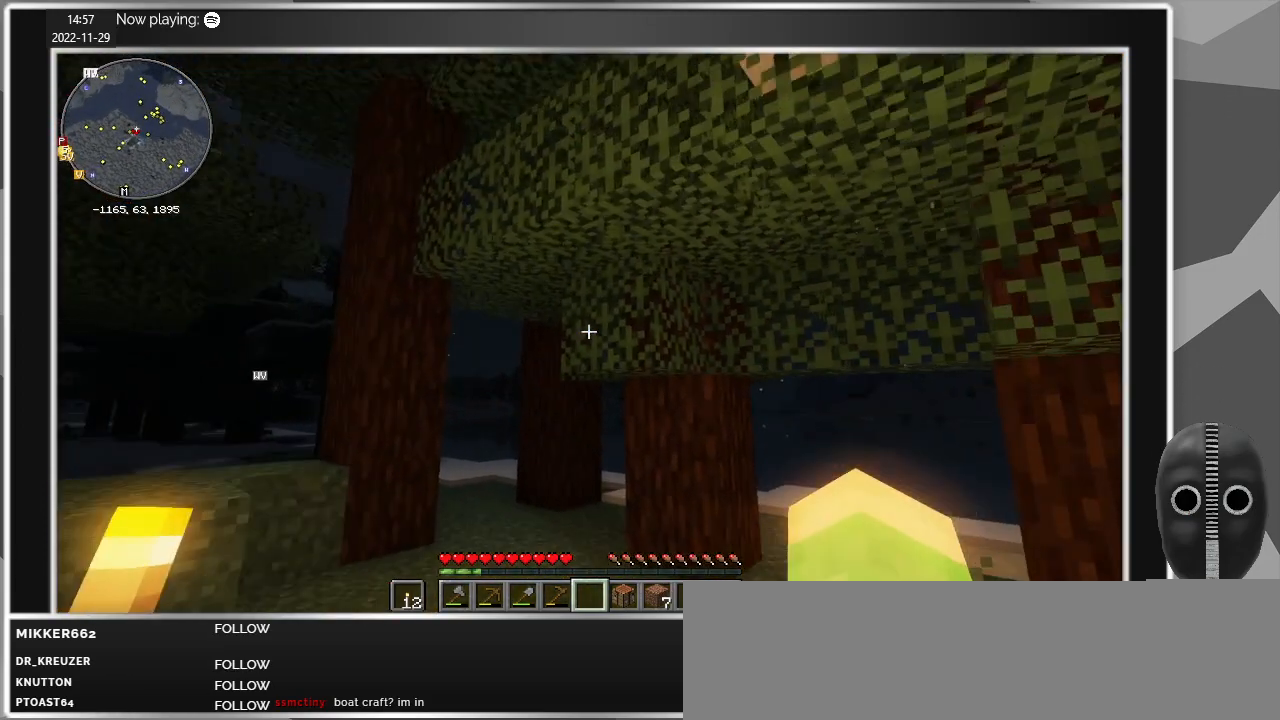
{"keys": [], "mouse": [], "events": []}
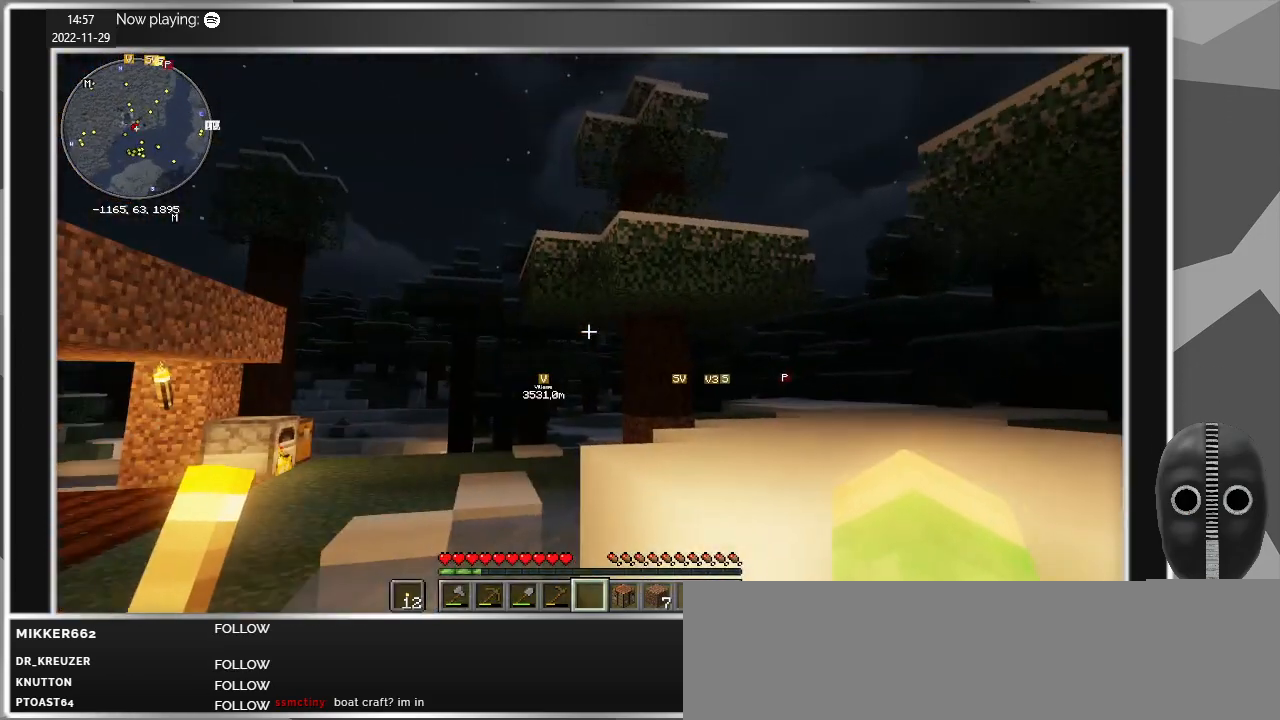
{"keys": ["w"], "mouse": [], "events": [[183, "w", "down"]]}
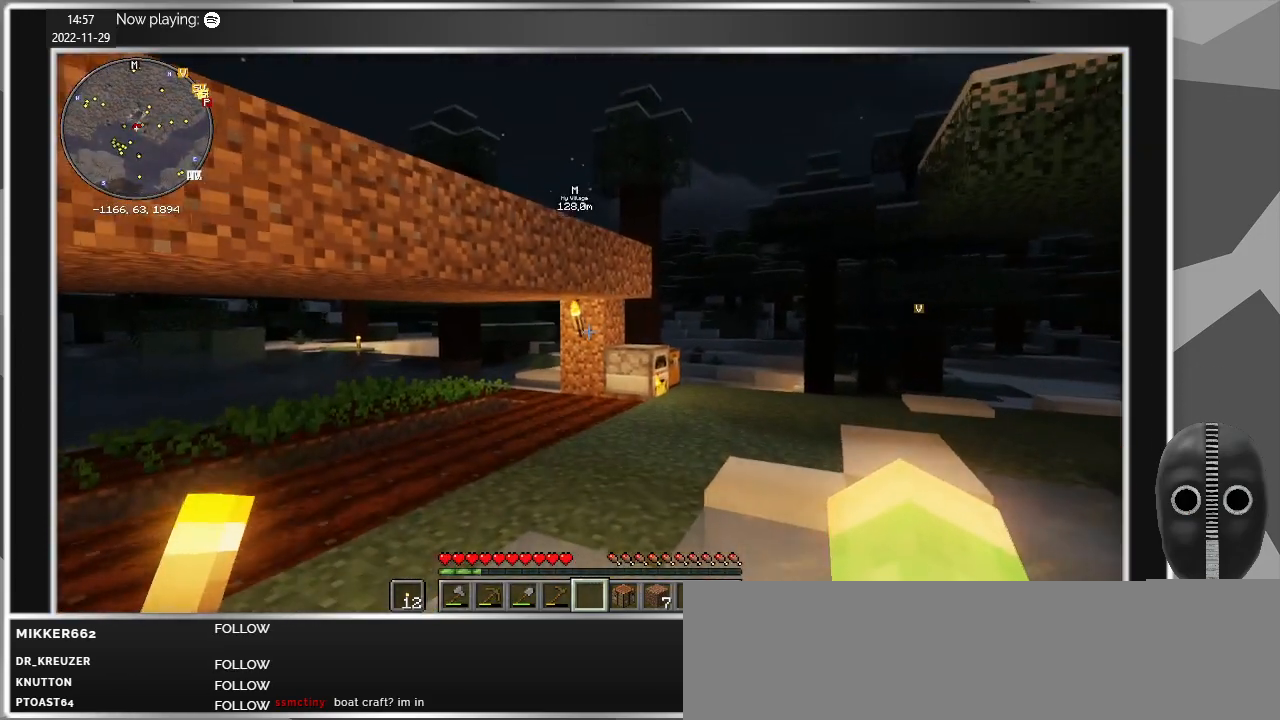
{"keys": ["a", "w"], "mouse": [], "events": [[200, "a", "down"]]}